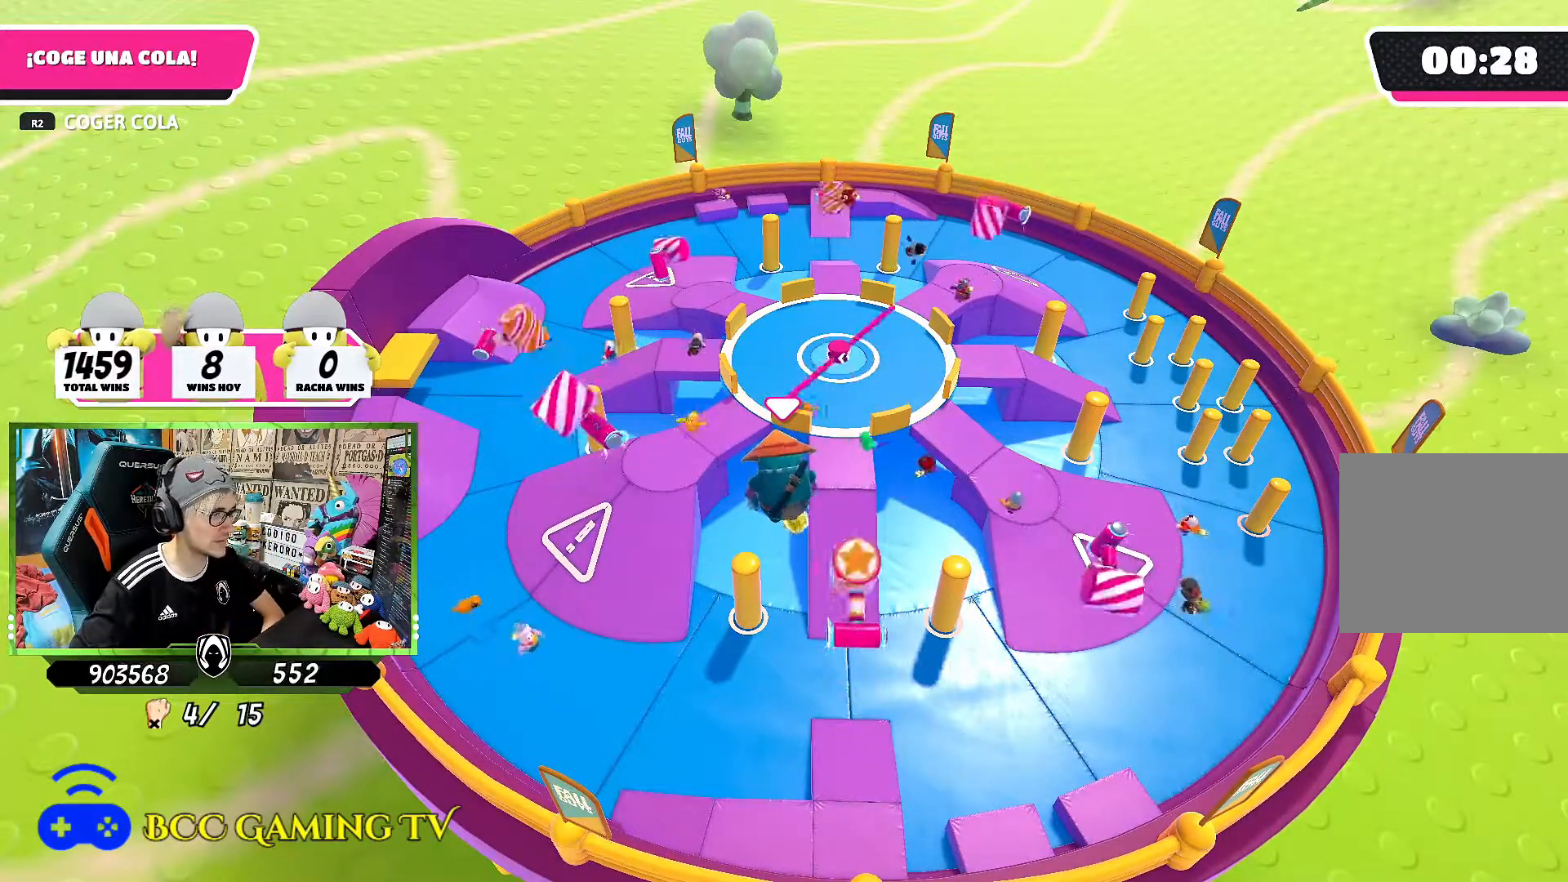
Gameplay with a controller (PlayStation layout); each line is a JSON object with the inputs held at the frame after it. "events" lists button and stick changes between this image and that frame as [ms after this image, input, new state], when the widget could be followed in between.
{"buttons": [], "left_stick": "center", "right_stick": "center", "events": [[100, "right_stick", "right"], [267, "right_stick", "center"]]}
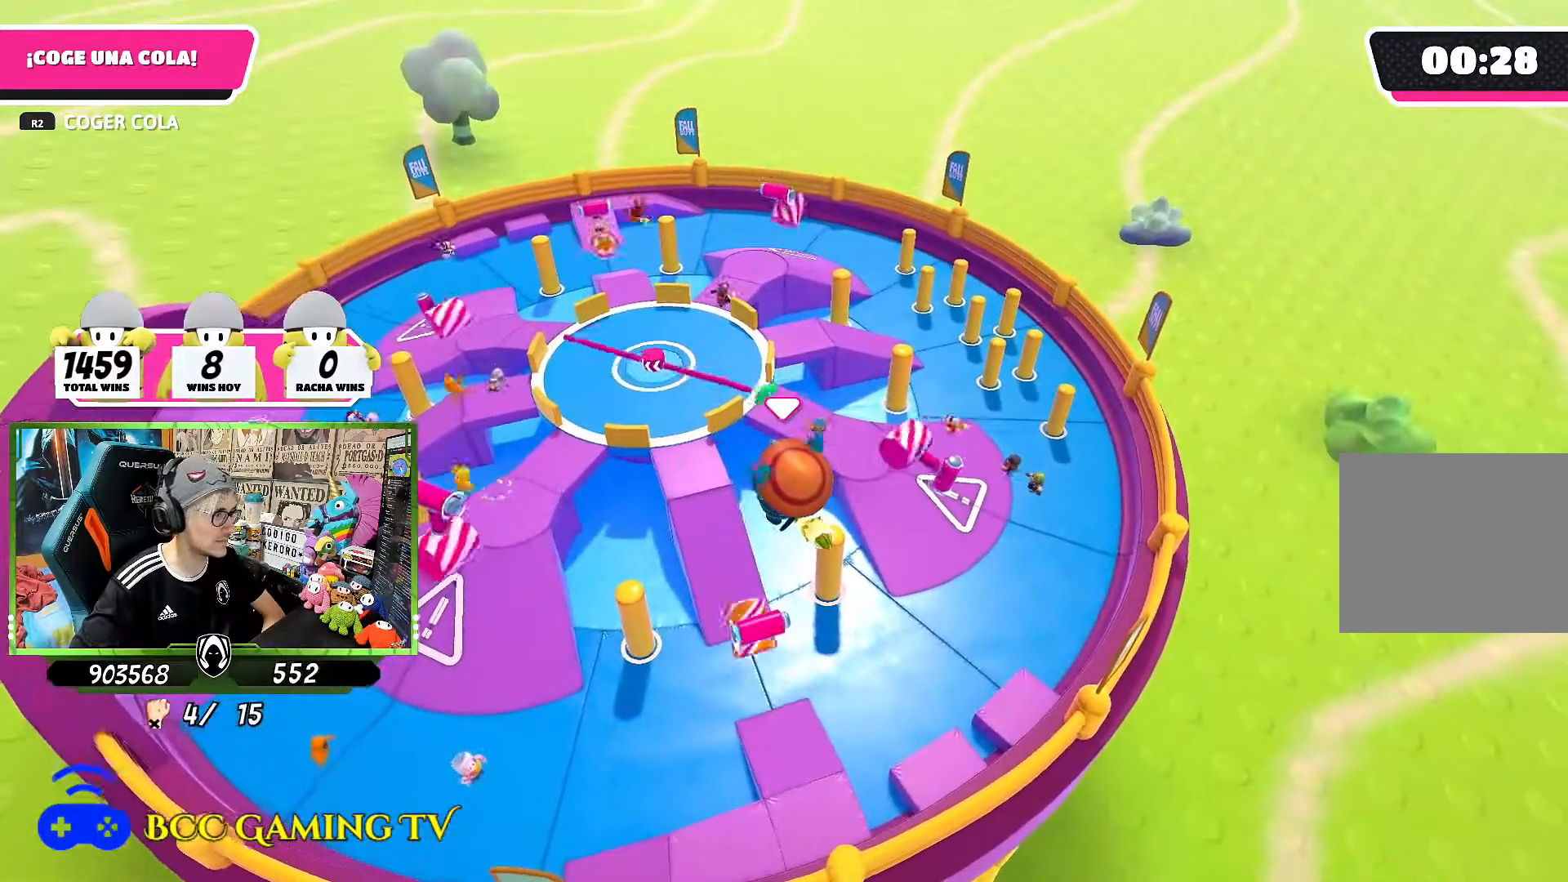
{"buttons": [], "left_stick": "center", "right_stick": "center", "events": []}
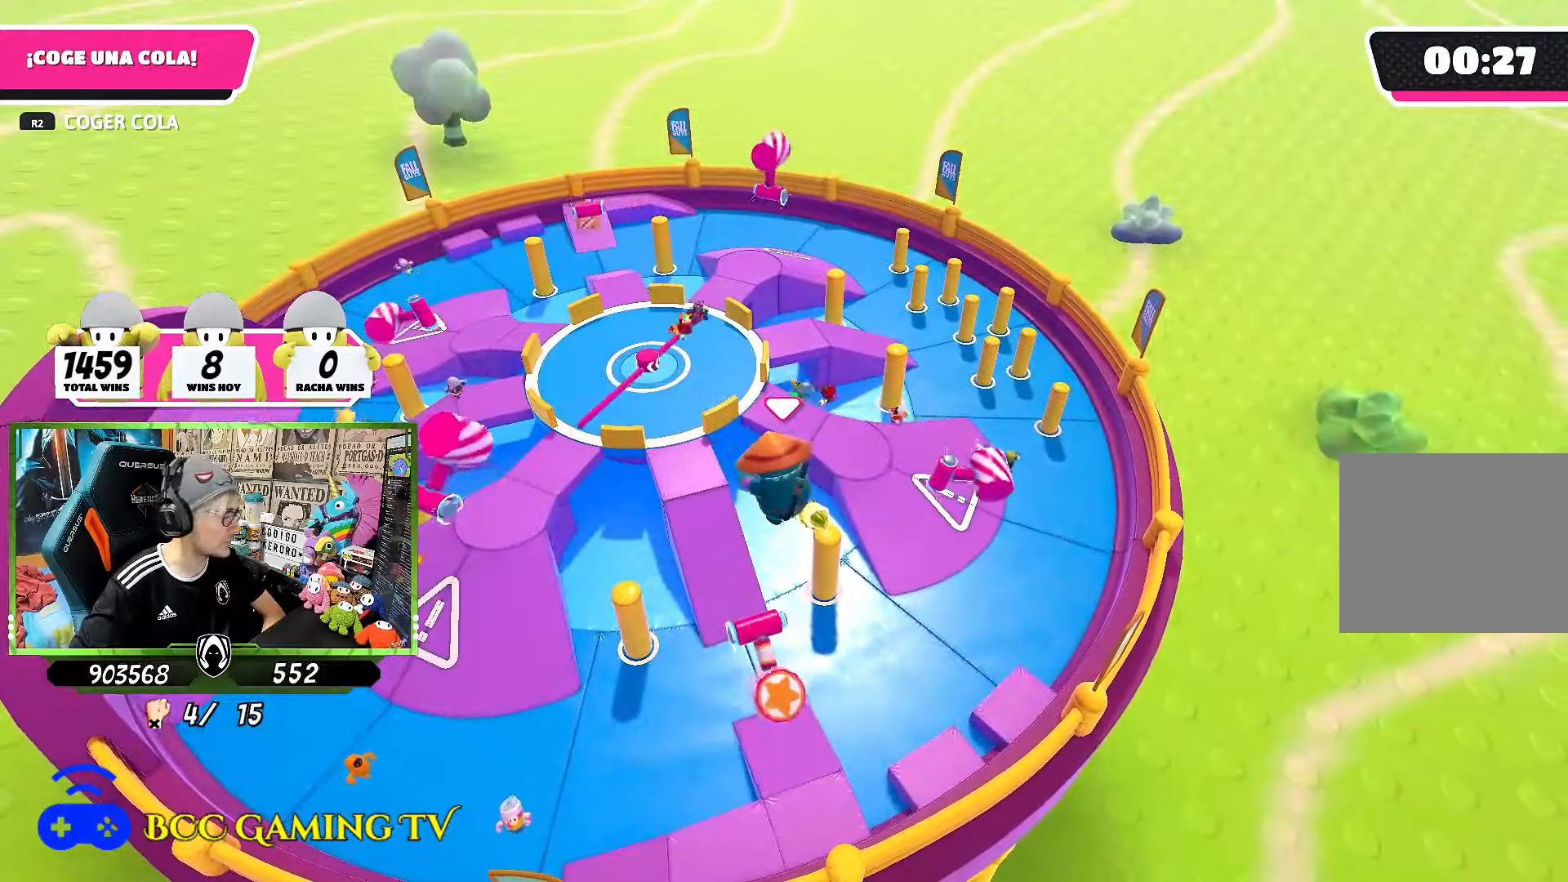
{"buttons": [], "left_stick": "center", "right_stick": "center", "events": [[33, "right_stick", "right"], [200, "right_stick", "center"], [267, "right_stick", "right"], [450, "right_stick", "center"]]}
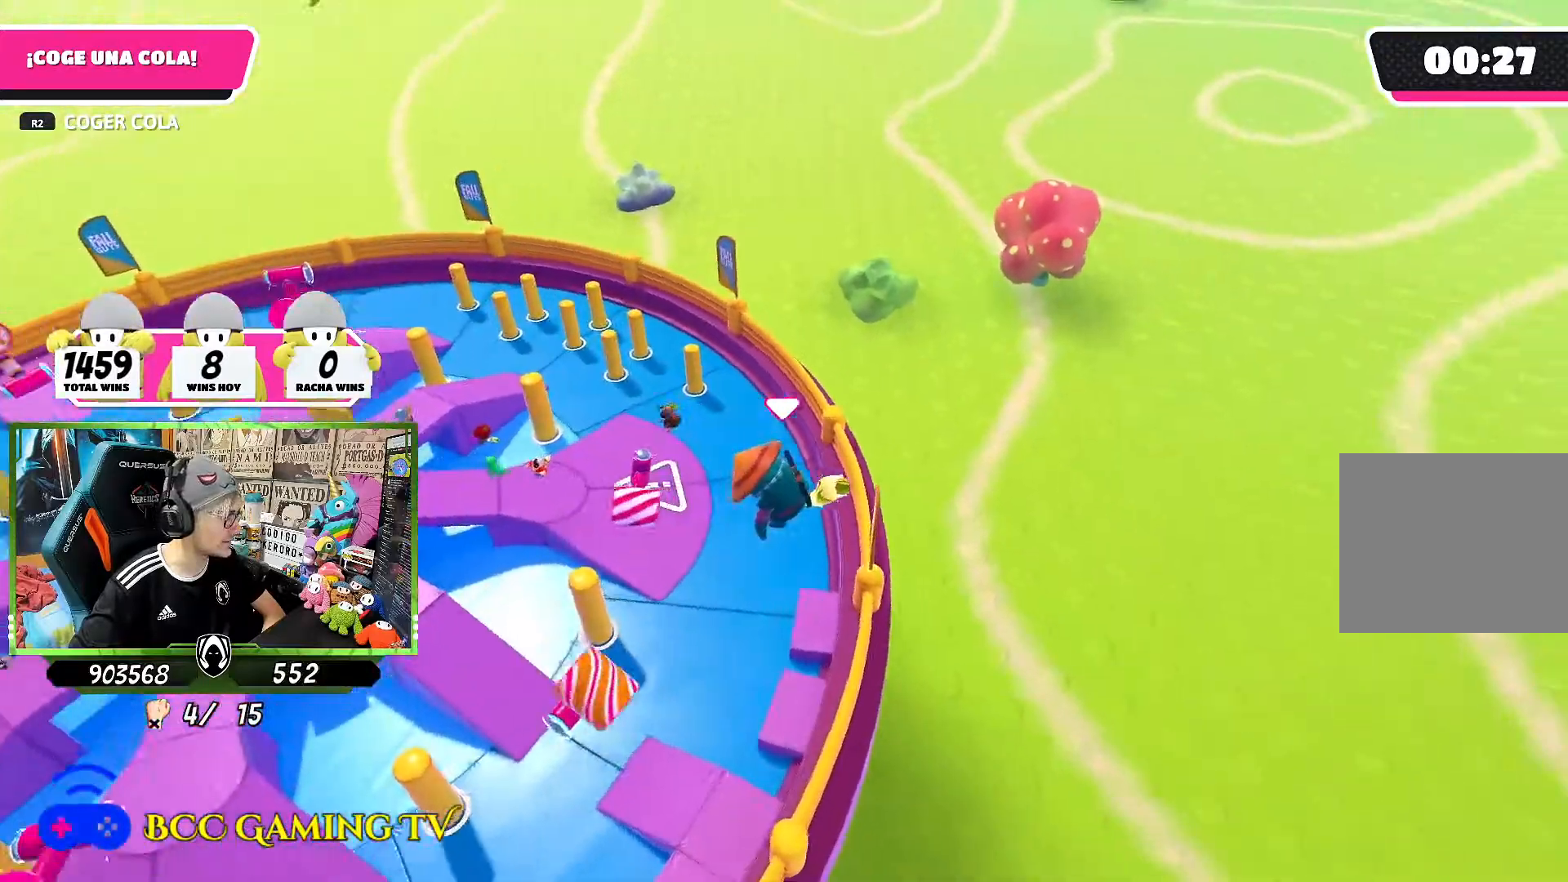
{"buttons": [], "left_stick": "center", "right_stick": "left", "events": [[33, "right_stick", "left"], [350, "right_stick", "center"], [483, "right_stick", "left"]]}
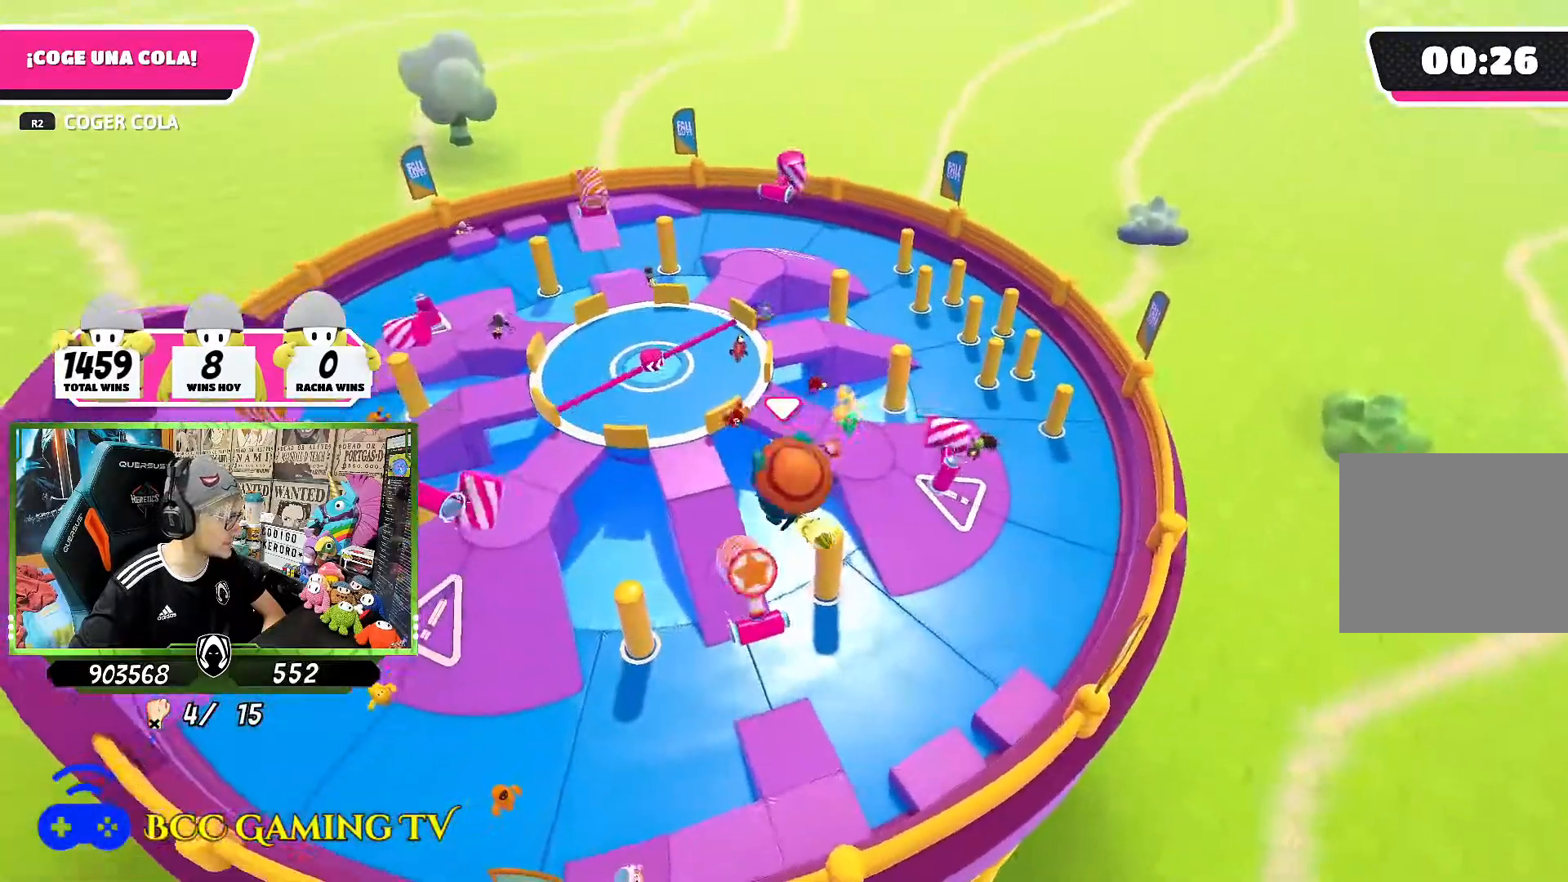
{"buttons": [], "left_stick": "center", "right_stick": "center", "events": [[450, "right_stick", "center"]]}
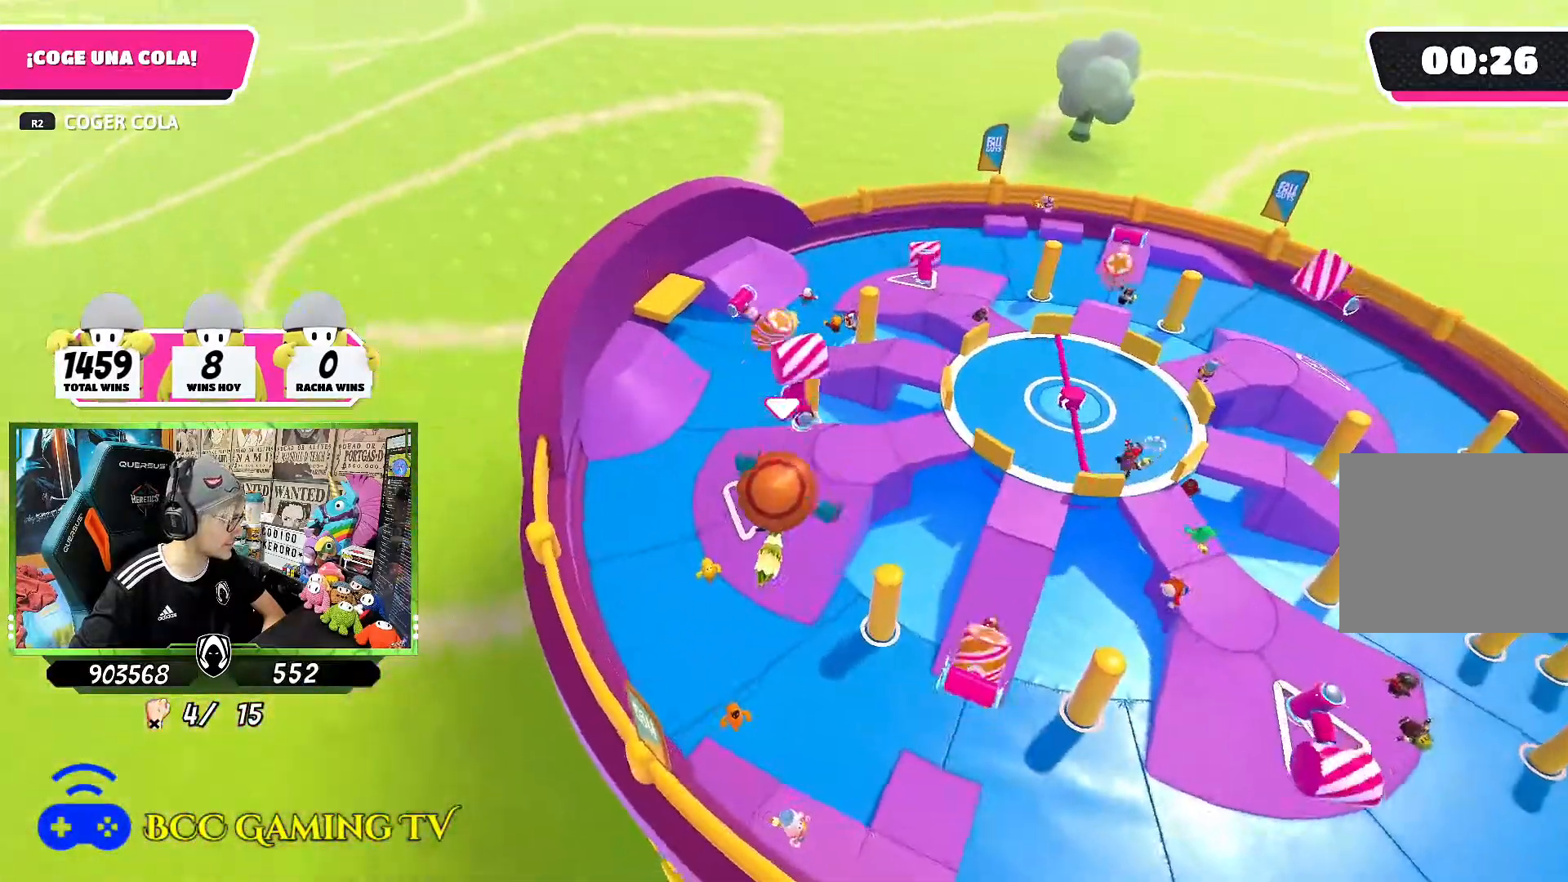
{"buttons": [], "left_stick": "center", "right_stick": "right", "events": [[50, "right_stick", "left"], [150, "right_stick", "center"], [283, "right_stick", "right"]]}
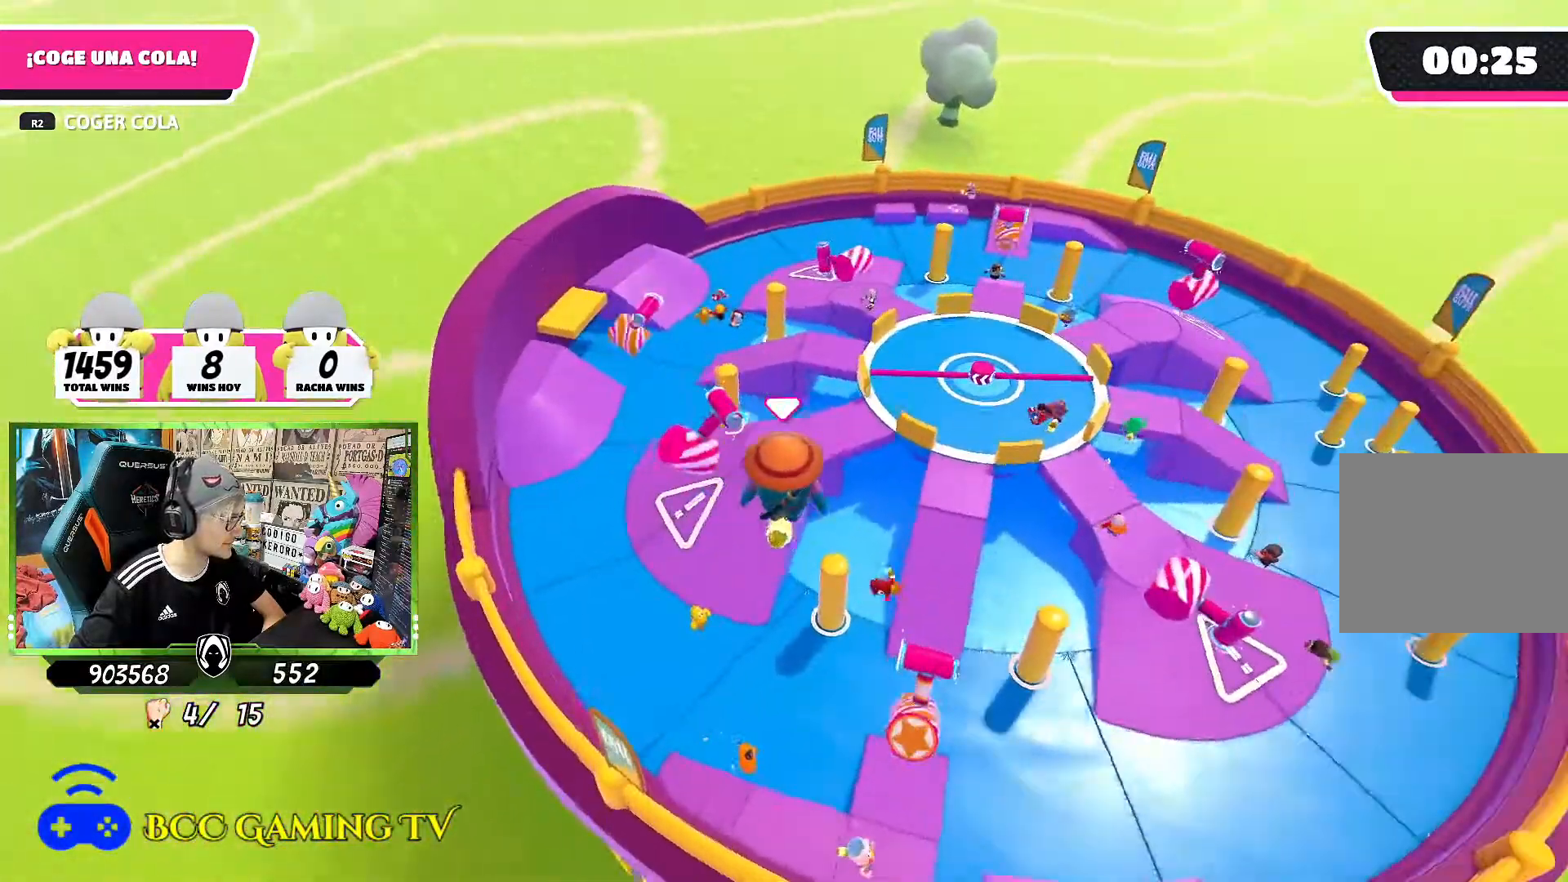
{"buttons": [], "left_stick": "center", "right_stick": "center", "events": [[33, "right_stick", "center"]]}
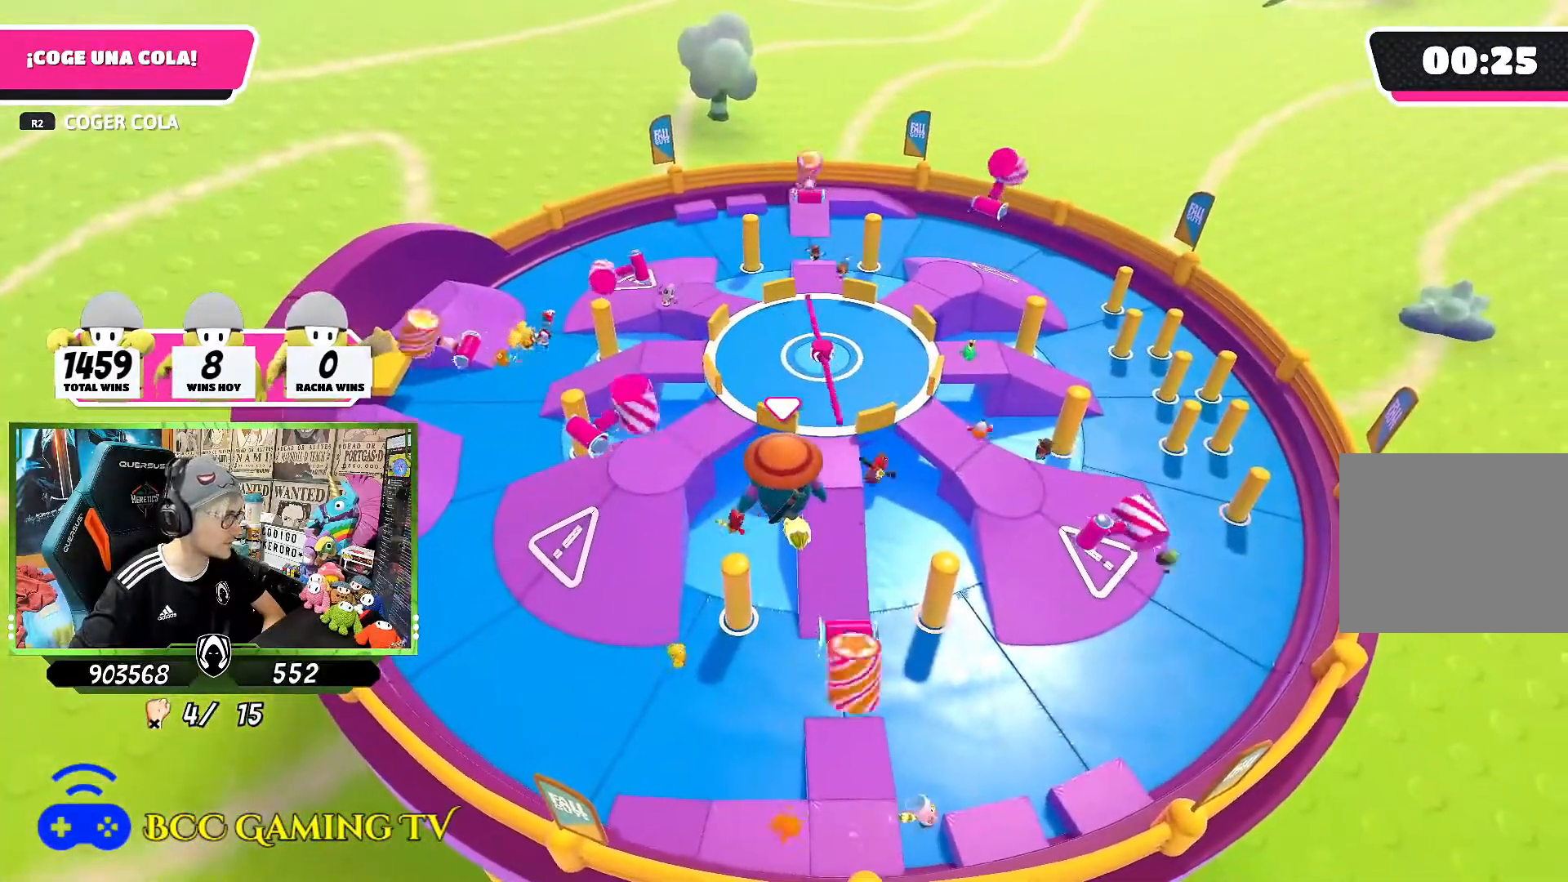
{"buttons": [], "left_stick": "center", "right_stick": "down-right", "events": [[133, "right_stick", "down-right"]]}
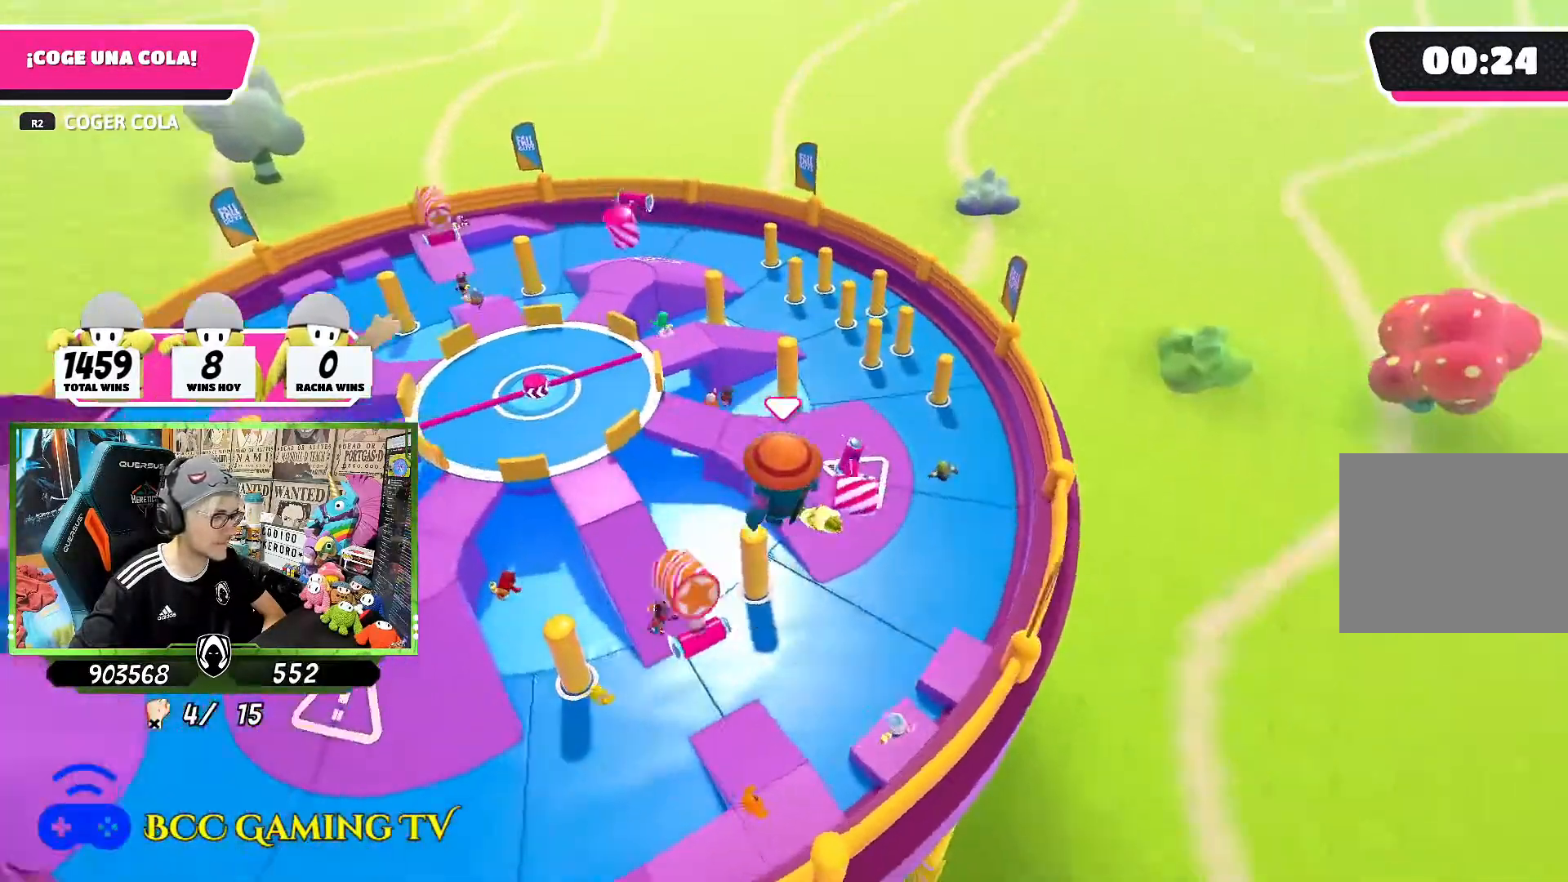
{"buttons": [], "left_stick": "center", "right_stick": "down", "events": [[367, "right_stick", "down"]]}
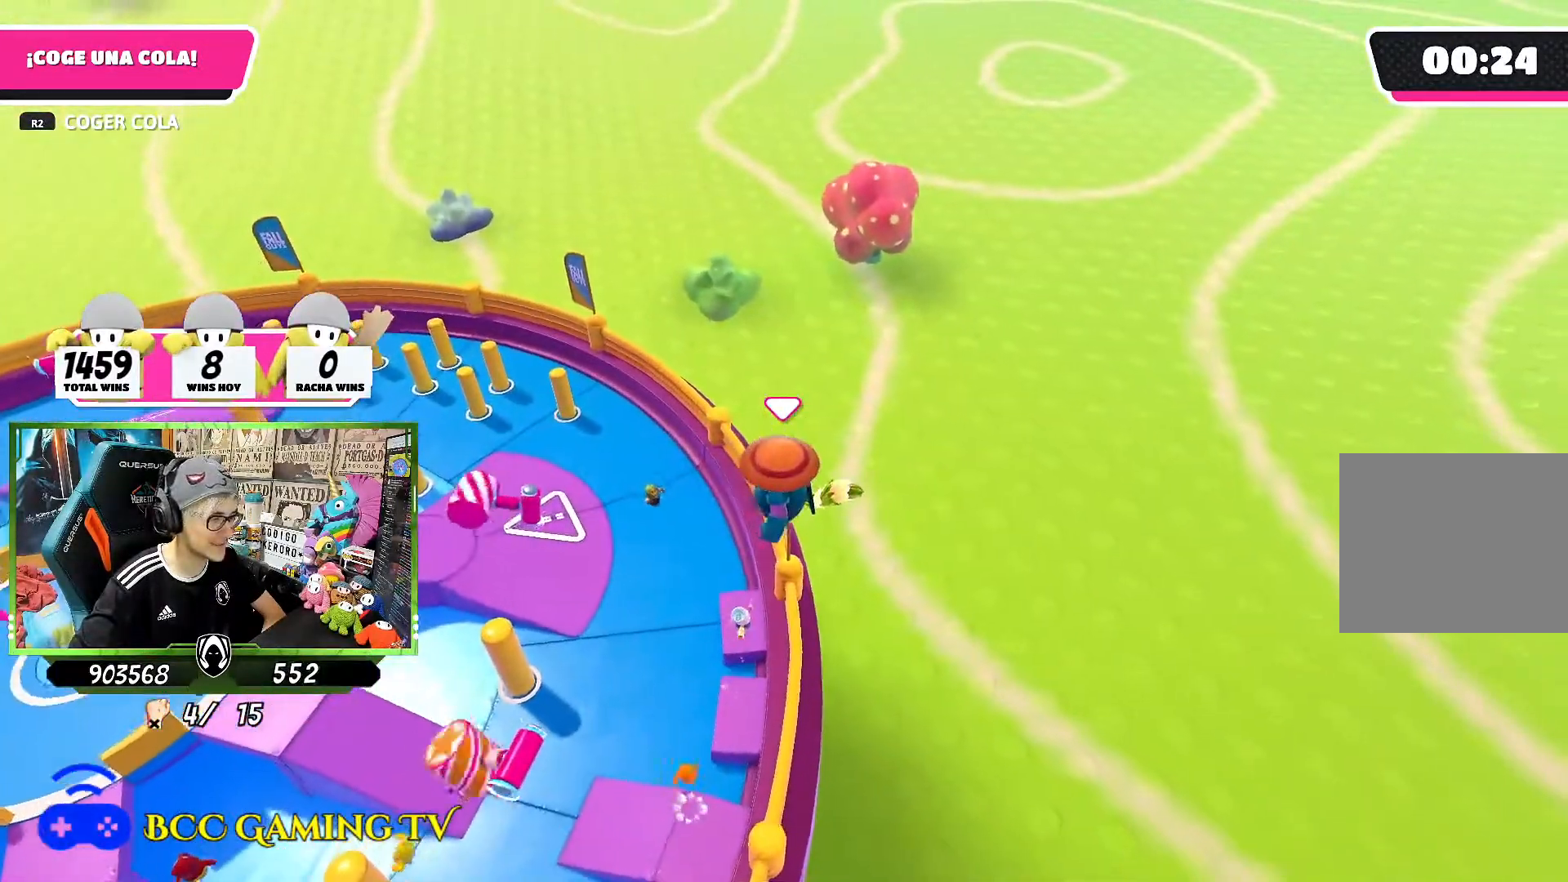
{"buttons": [], "left_stick": "center", "right_stick": "center", "events": [[167, "right_stick", "center"]]}